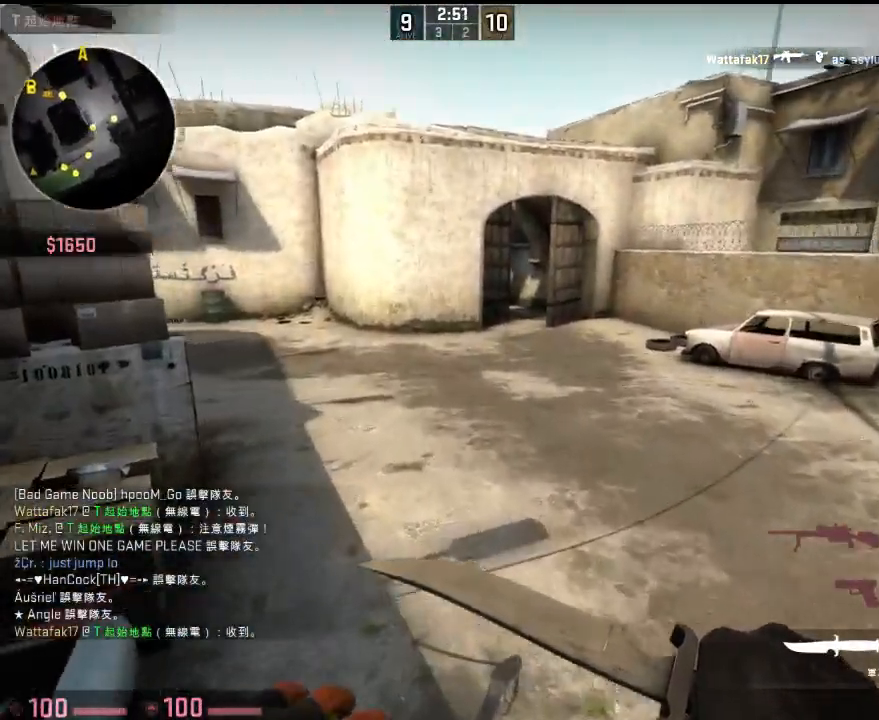
Gameplay with keyboard; each line is a JSON object with the keys held at the frame after it. "events" lists presses ("down") and releases ("up") of "1", "2", "3", "4", "5", "6", "a", "alt", "b", "c", "caps_lock", "ctrl", "d", "e", "f", "g", "h", "q", "r", "s", "shift", "space", "super", "t", "tab", "tilde", "v", "w", "x", "y" and "z" between this image and that frame as [ms after this image, input, new state], when the widget could be followed in between. No other keys are recorded. Mouse input is not recorded.
{"keys": ["w"], "events": []}
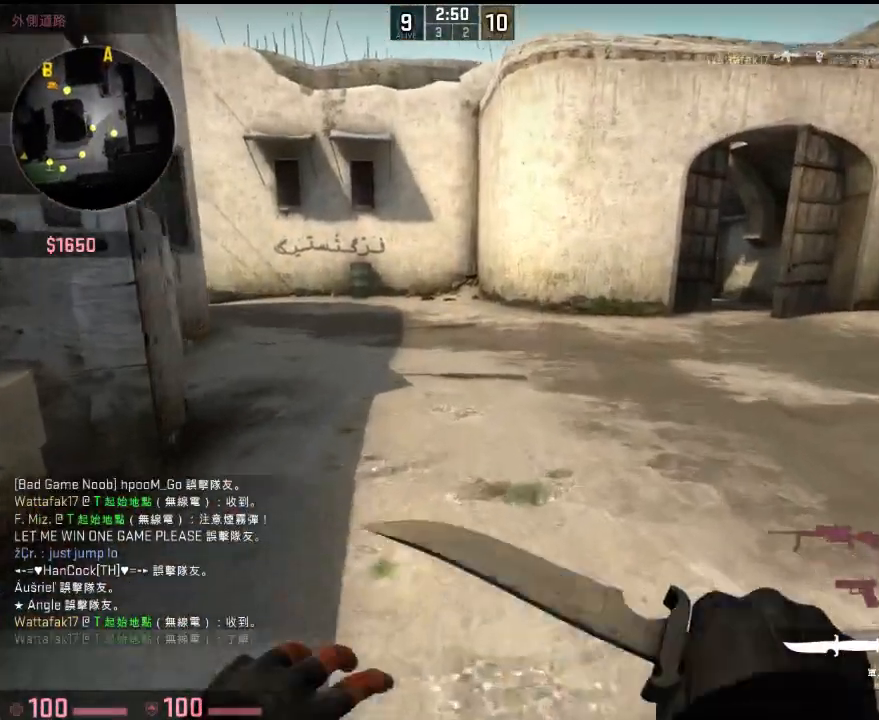
{"keys": ["w"], "events": []}
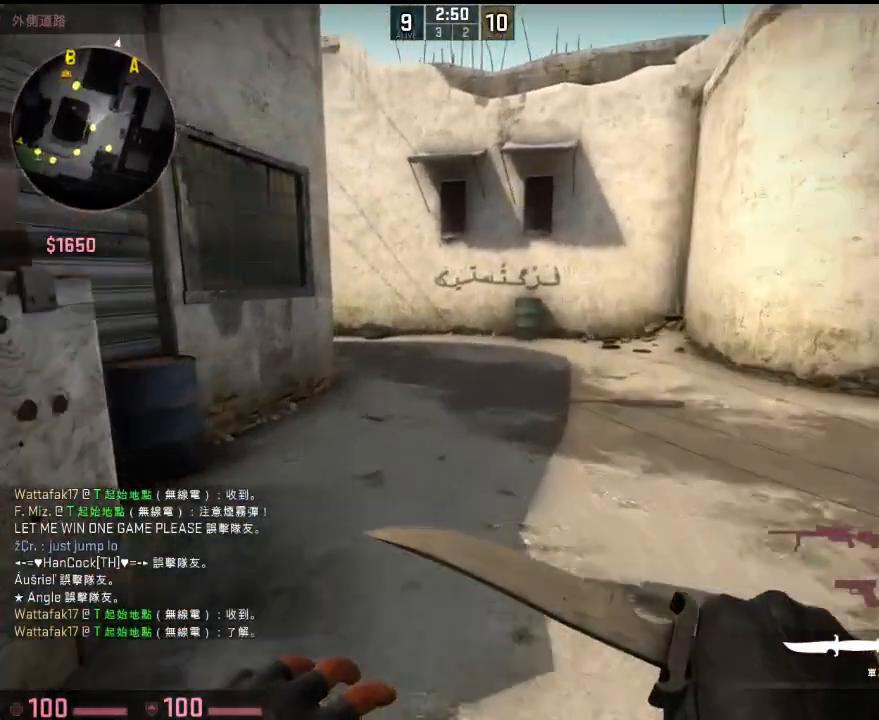
{"keys": ["w"], "events": []}
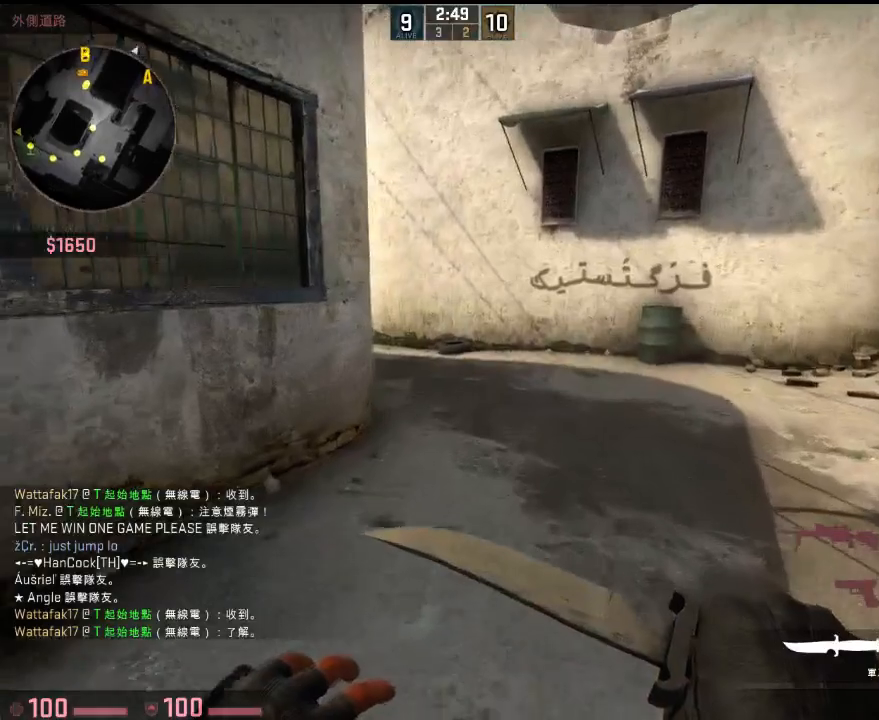
{"keys": ["w"], "events": []}
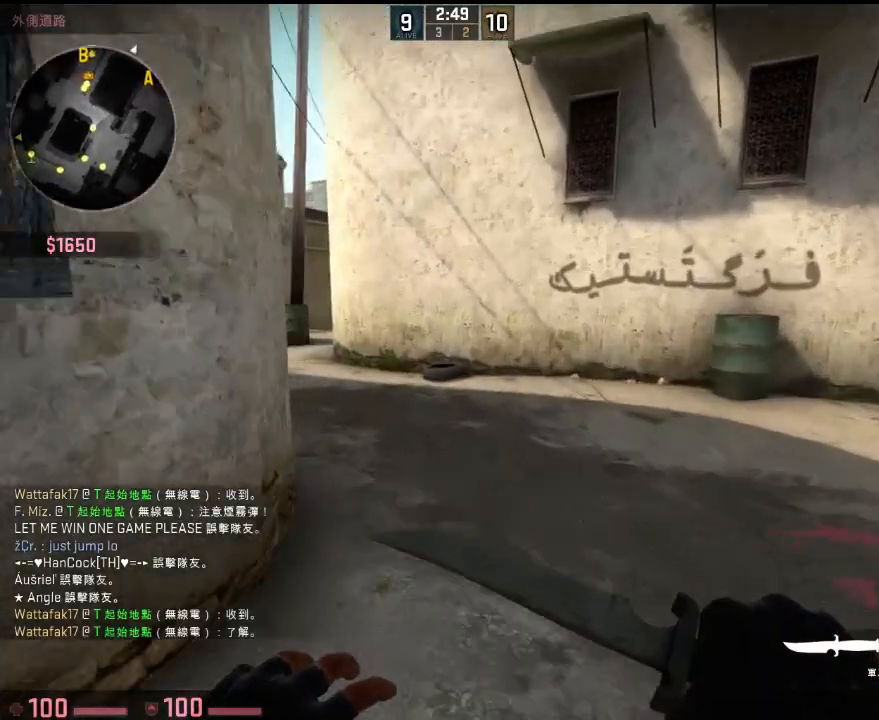
{"keys": ["d"], "events": [[133, "a", "down"], [184, "space", "down"], [234, "w", "up"], [300, "d", "down"], [300, "space", "up"], [334, "a", "up"]]}
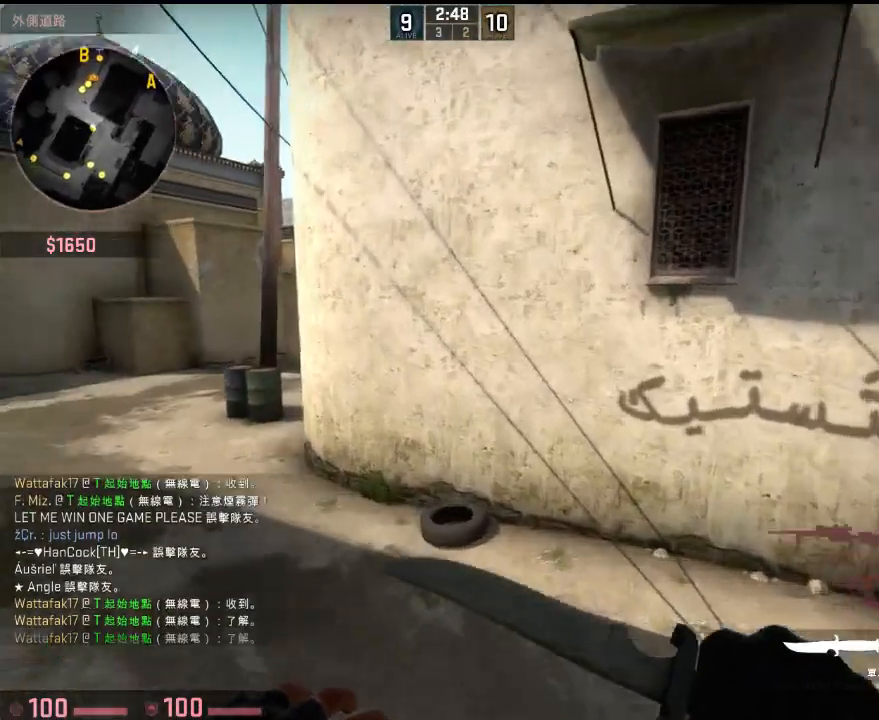
{"keys": ["a"], "events": [[33, "q", "down"], [33, "w", "down"], [83, "d", "up"], [133, "q", "up"], [250, "a", "down"], [501, "w", "up"]]}
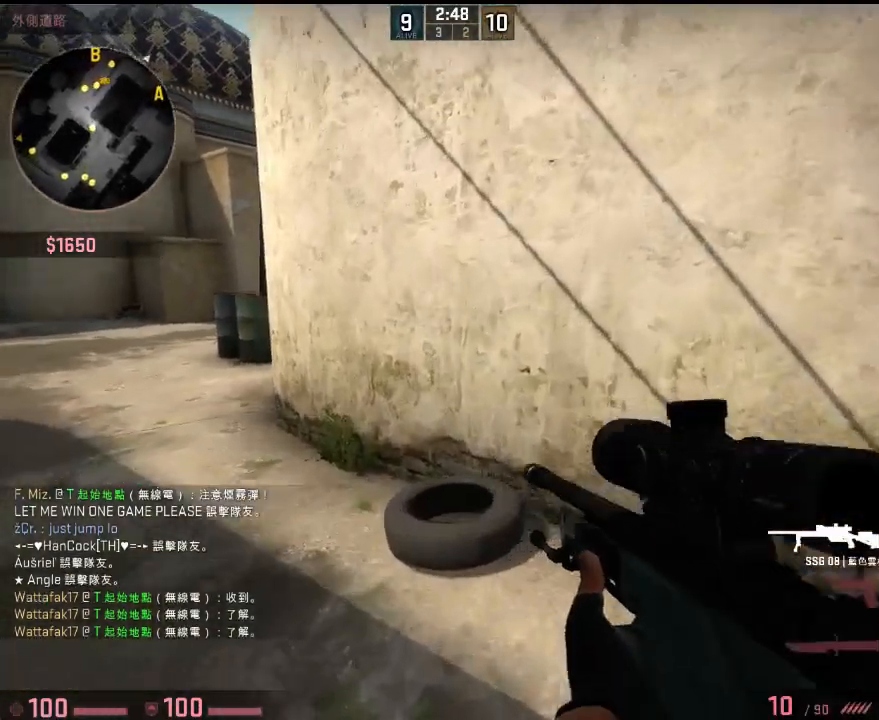
{"keys": ["a", "w"], "events": [[150, "w", "down"]]}
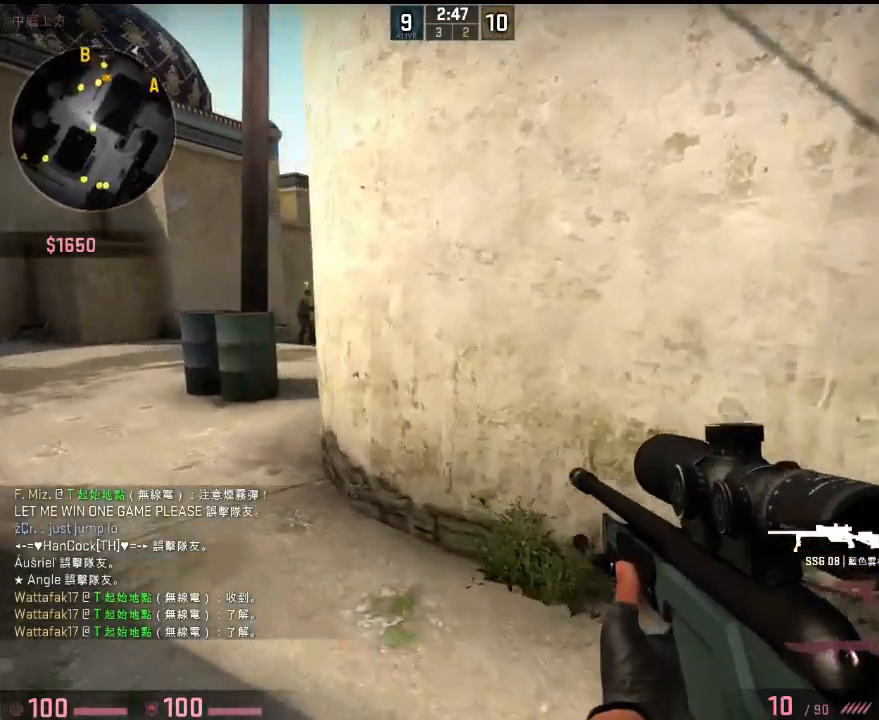
{"keys": ["a", "w"], "events": []}
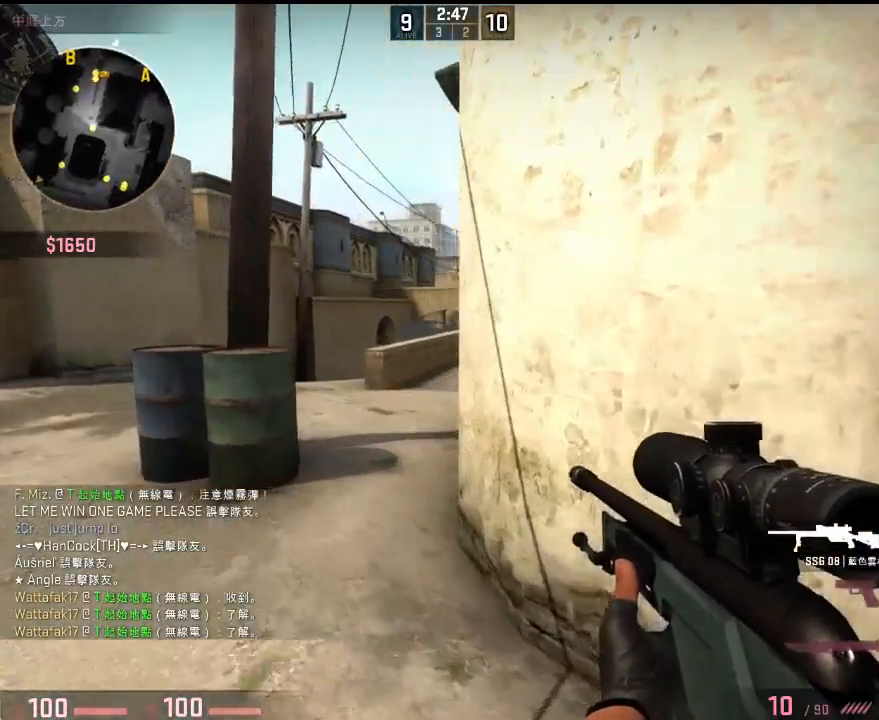
{"keys": ["d"], "events": [[201, "w", "up"], [401, "a", "up"], [418, "d", "down"]]}
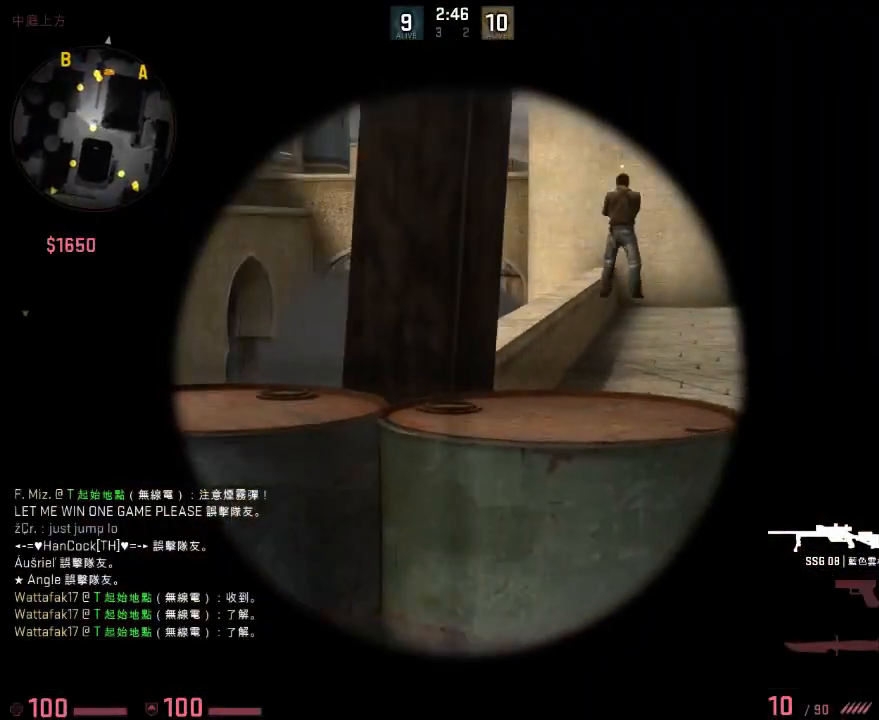
{"keys": ["d"], "events": [[34, "a", "down"], [50, "d", "up"], [50, "w", "down"], [151, "d", "down"], [167, "a", "up"], [201, "w", "up"]]}
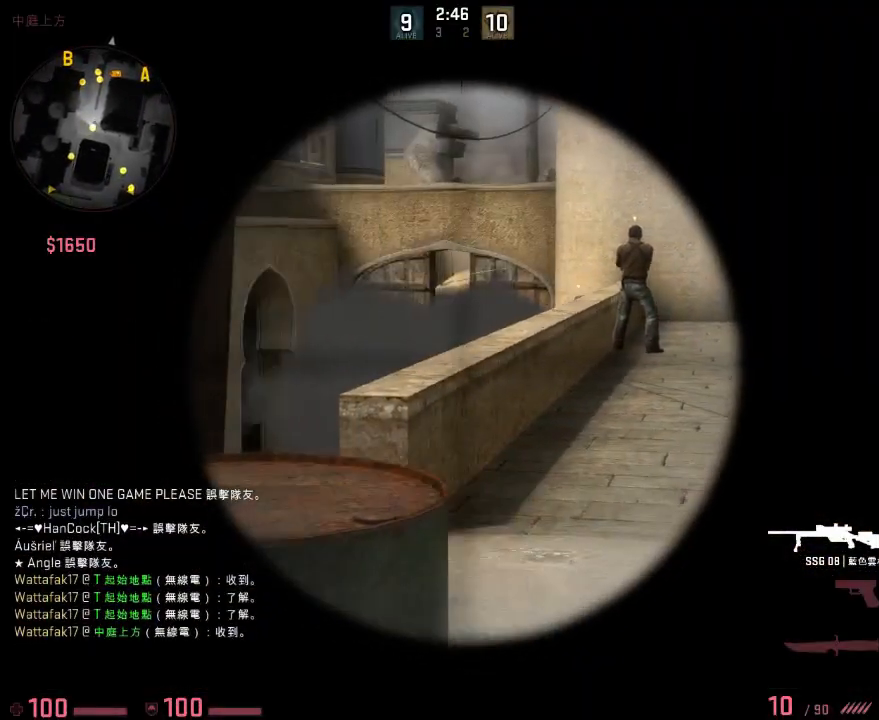
{"keys": ["a"], "events": [[17, "q", "down"], [67, "d", "up"], [117, "q", "up"], [234, "q", "down"], [317, "q", "up"], [418, "a", "down"]]}
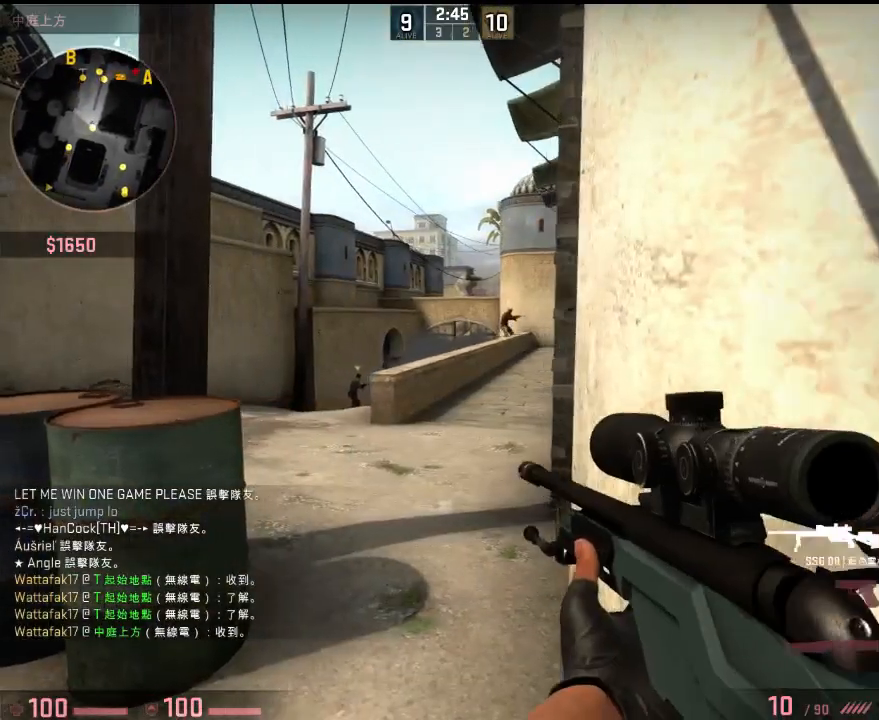
{"keys": ["a"], "events": [[167, "d", "down"], [167, "s", "down"], [200, "a", "up"], [250, "s", "up"], [367, "a", "down"], [367, "d", "up"]]}
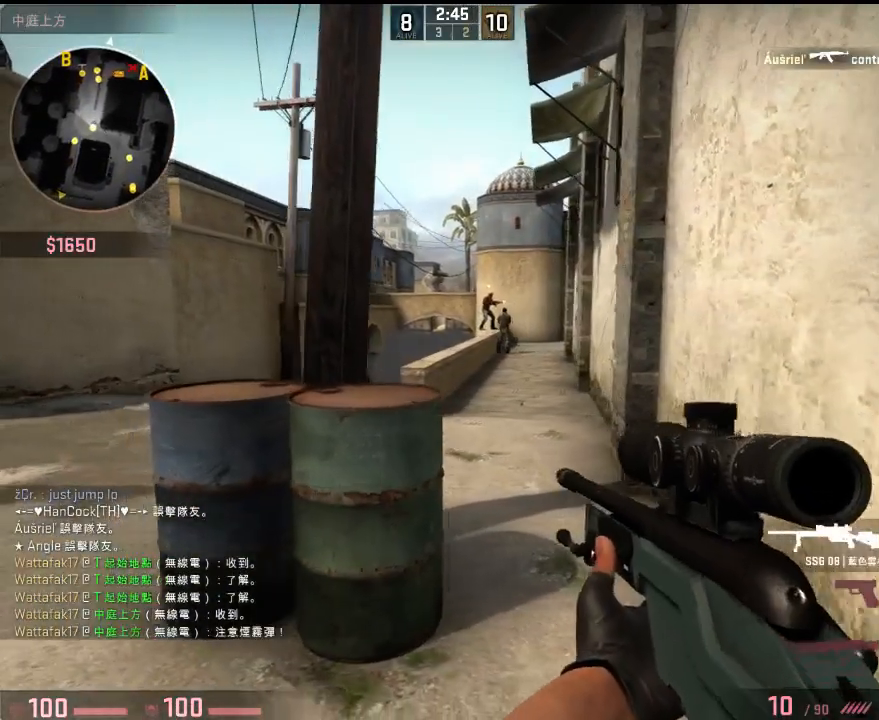
{"keys": ["a"], "events": [[50, "d", "down"], [67, "a", "up"], [67, "w", "down"], [117, "d", "up"], [133, "a", "down"], [200, "w", "up"], [217, "a", "up"], [234, "d", "down"], [317, "a", "down"], [317, "d", "up"]]}
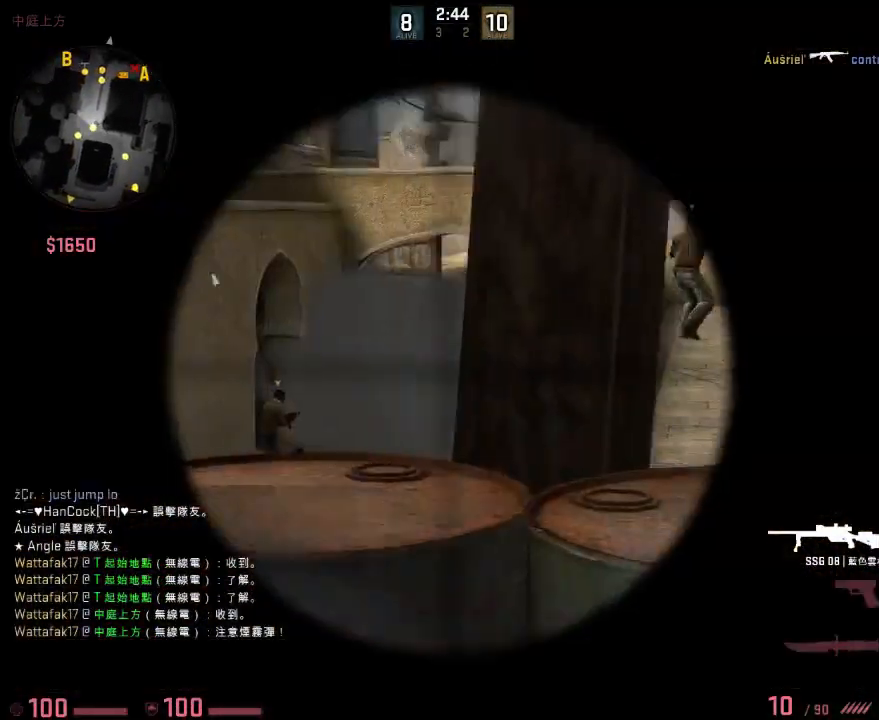
{"keys": ["d"], "events": [[50, "d", "down"], [83, "a", "up"], [83, "s", "down"], [150, "d", "up"], [217, "a", "down"], [234, "s", "up"], [300, "a", "up"], [367, "d", "down"]]}
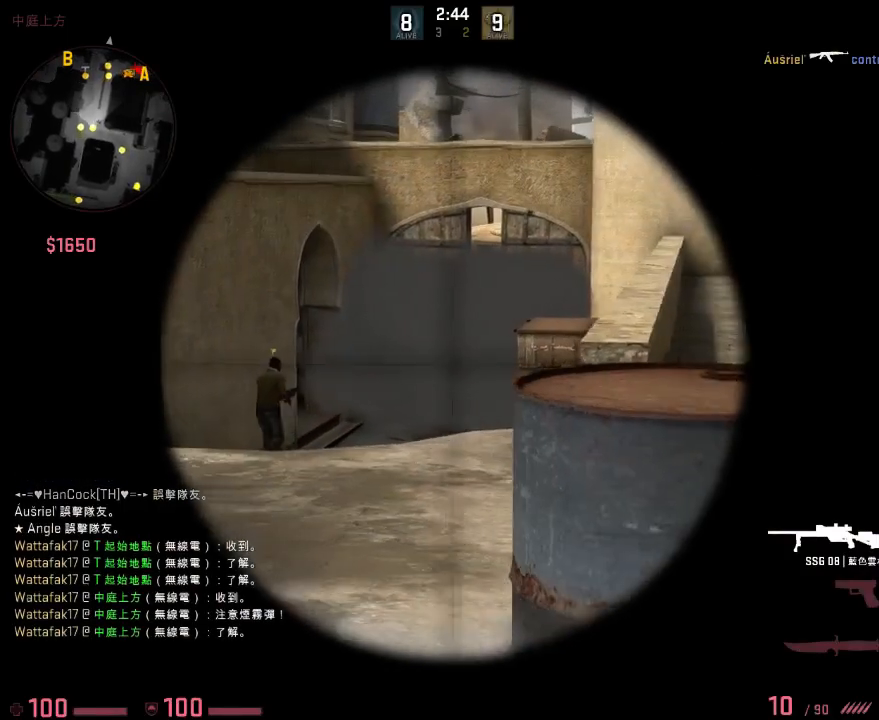
{"keys": ["w"], "events": [[50, "q", "down"], [100, "w", "down"], [133, "q", "up"], [167, "w", "up"], [250, "w", "down"], [267, "q", "down"], [384, "d", "up"], [400, "q", "up"]]}
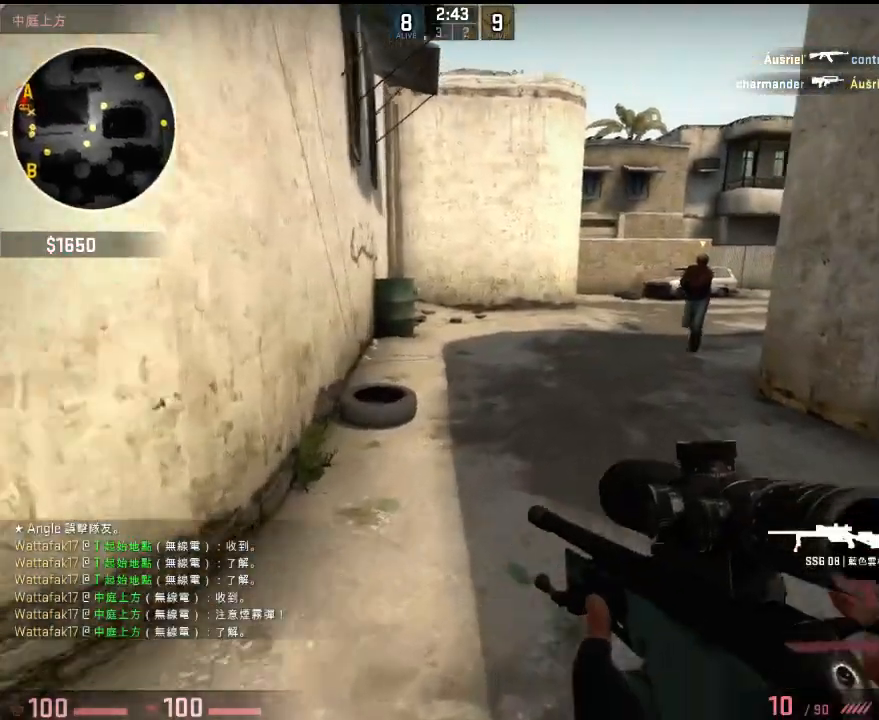
{"keys": ["w"], "events": [[250, "d", "down"], [317, "q", "down"], [401, "d", "up"], [434, "q", "up"]]}
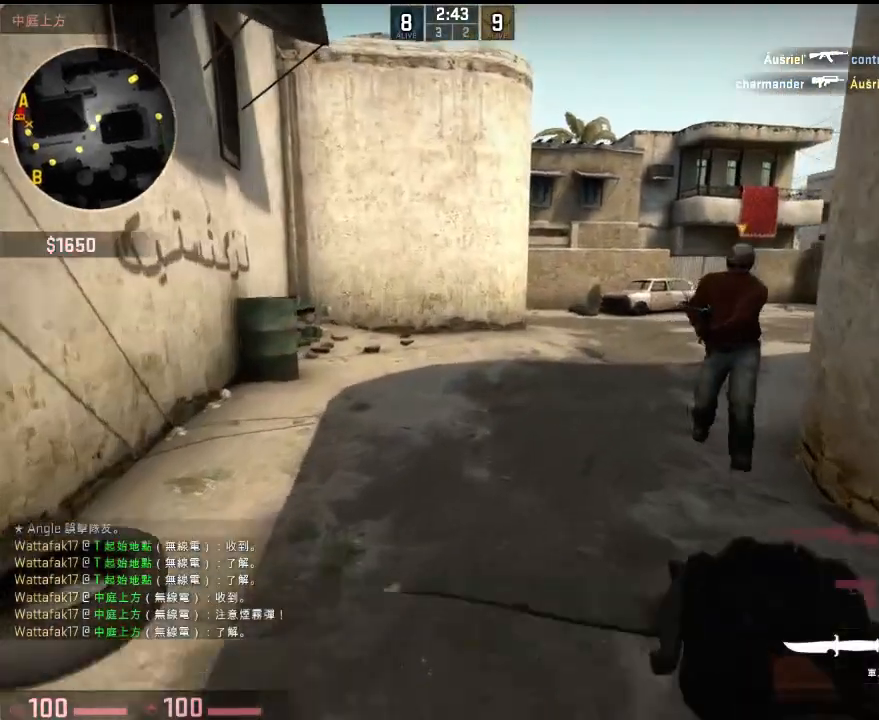
{"keys": ["d", "w"], "events": [[83, "d", "down"], [267, "d", "up"], [501, "d", "down"]]}
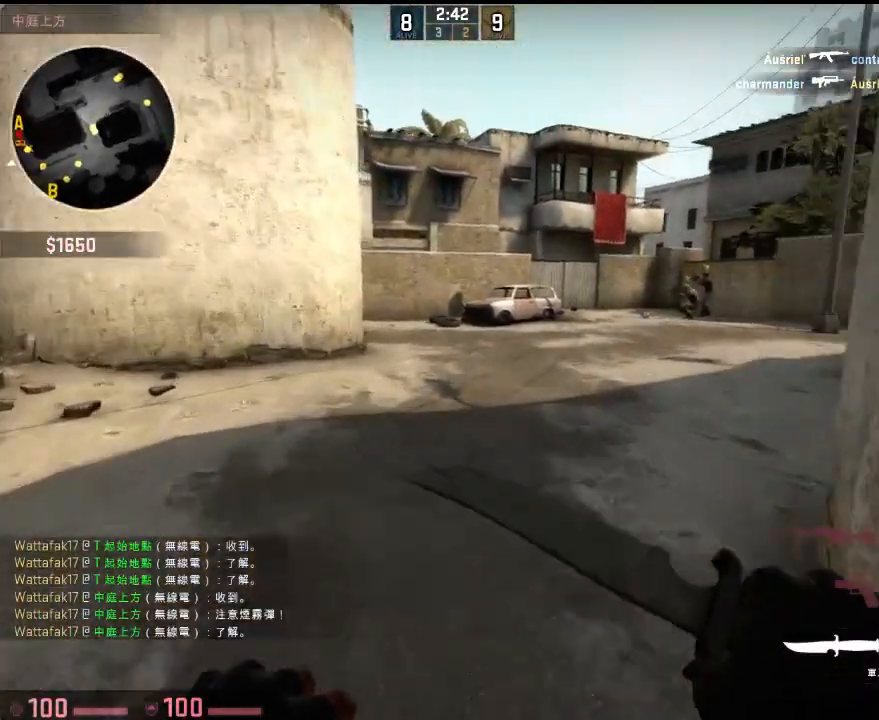
{"keys": ["d", "w"], "events": [[150, "d", "up"], [350, "d", "down"]]}
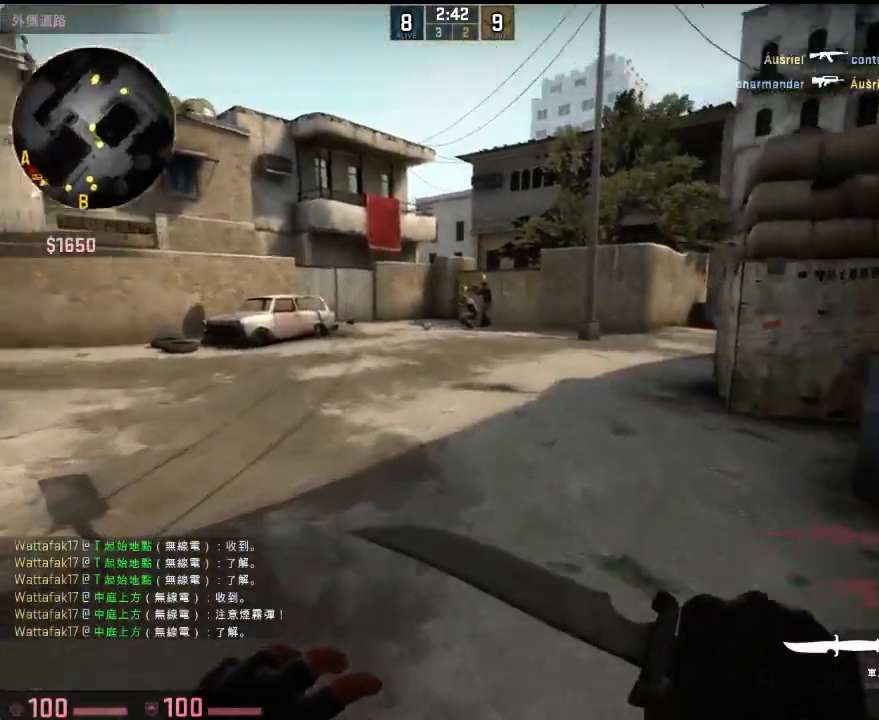
{"keys": ["d", "w"], "events": [[134, "d", "up"], [318, "d", "down"]]}
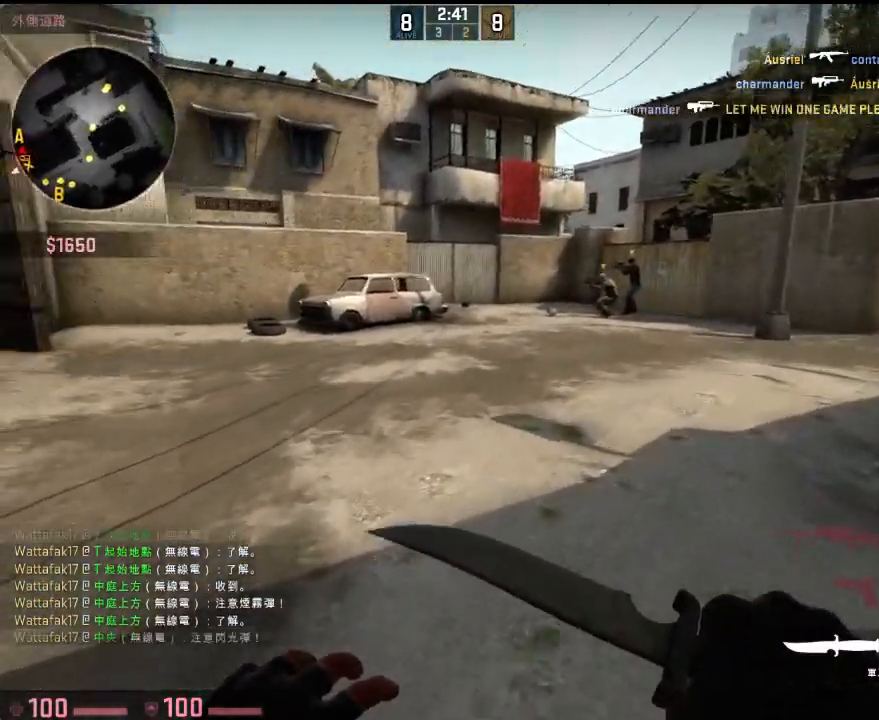
{"keys": ["d", "w"], "events": [[17, "q", "down"], [101, "q", "up"]]}
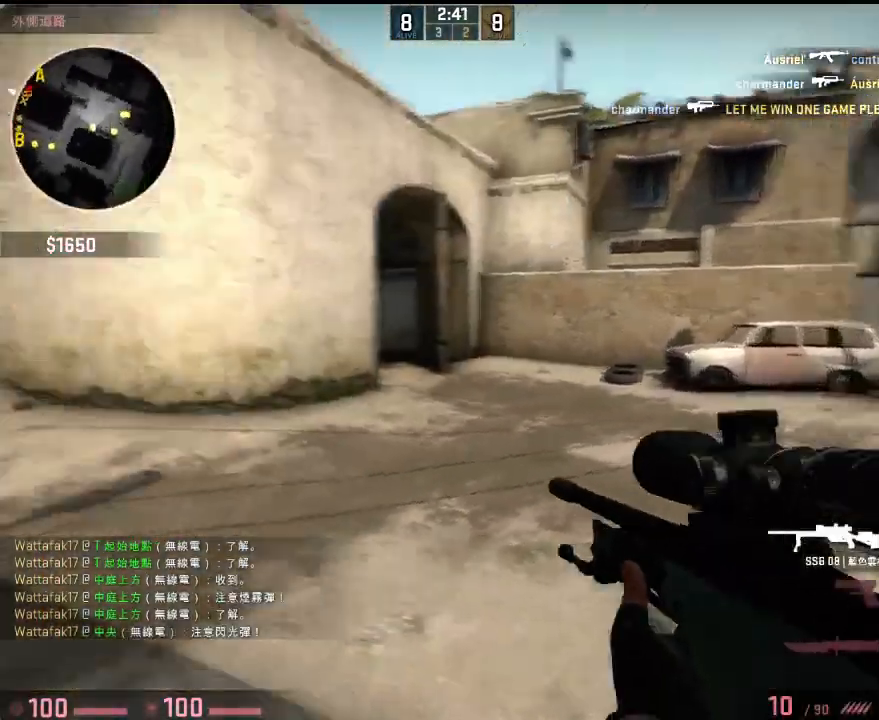
{"keys": ["q", "w"], "events": [[251, "w", "up"], [284, "a", "down"], [301, "d", "up"], [384, "a", "up"], [434, "w", "down"], [484, "q", "down"]]}
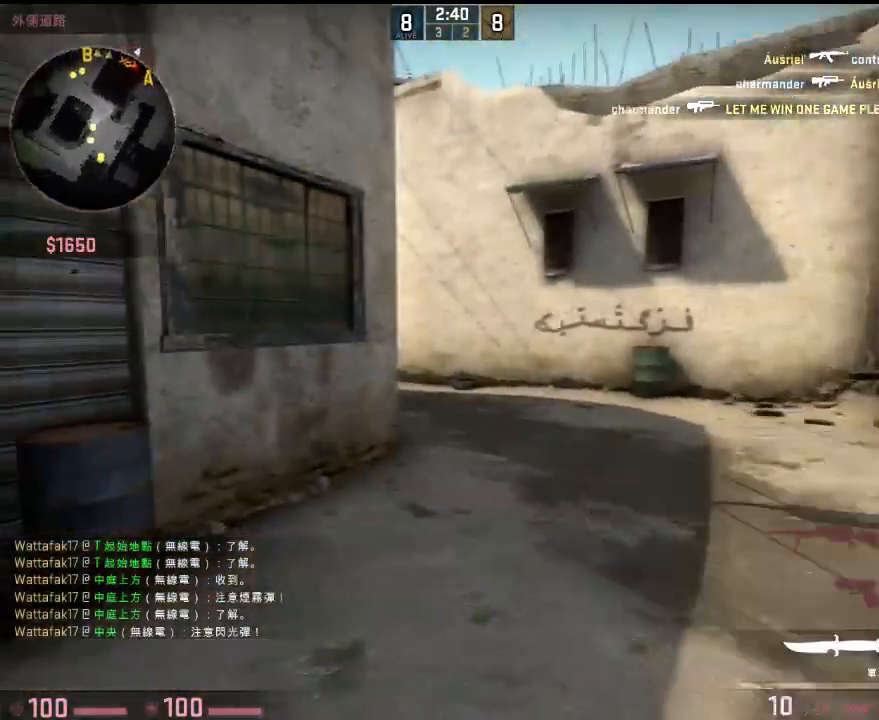
{"keys": ["w"], "events": [[100, "q", "up"]]}
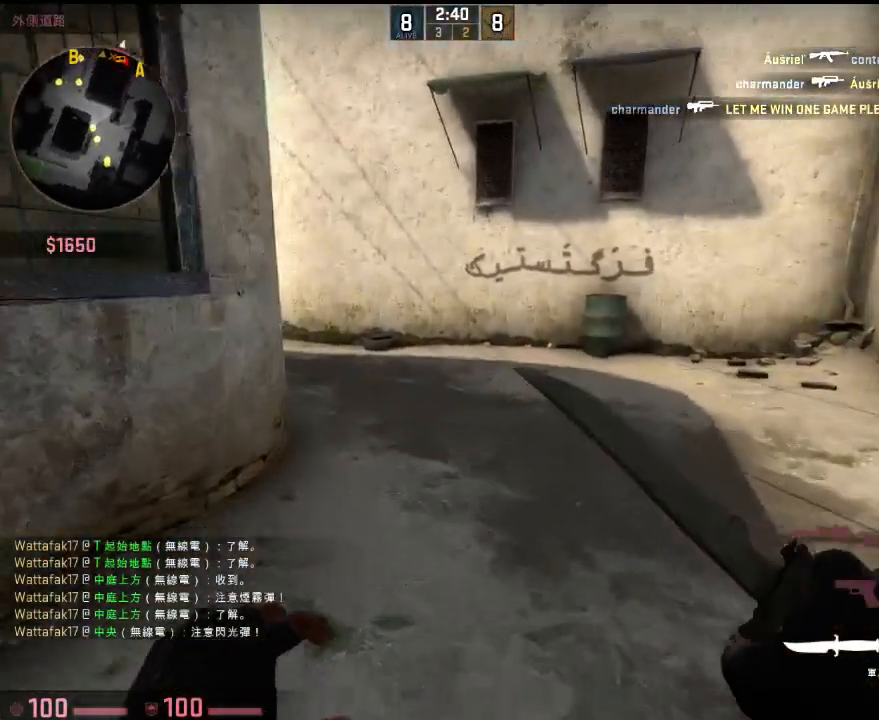
{"keys": ["w"], "events": []}
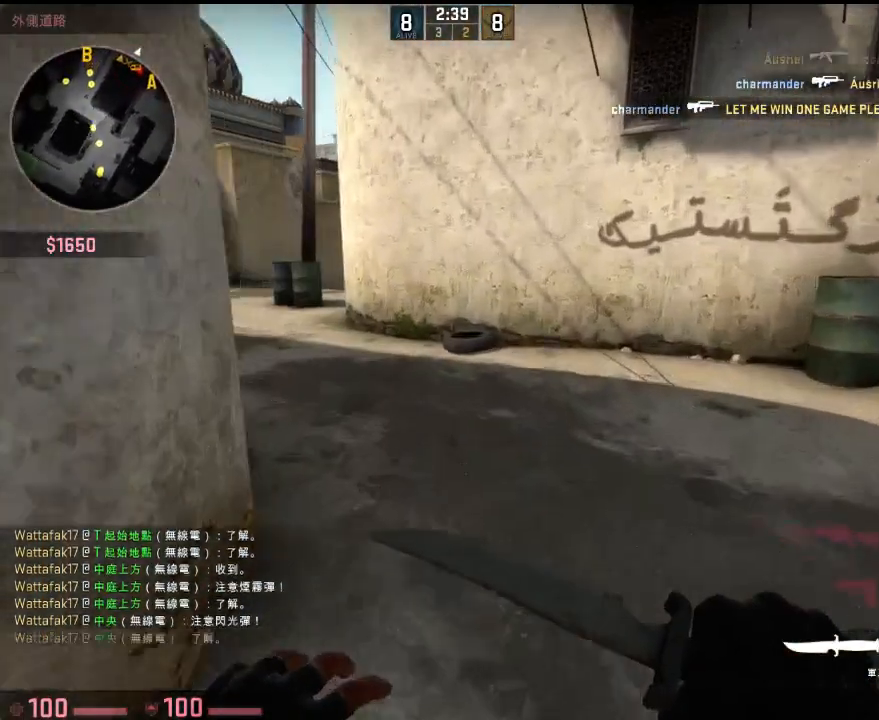
{"keys": ["d"], "events": [[184, "a", "down"], [234, "space", "down"], [284, "w", "up"], [300, "space", "up"], [384, "d", "down"], [417, "a", "up"]]}
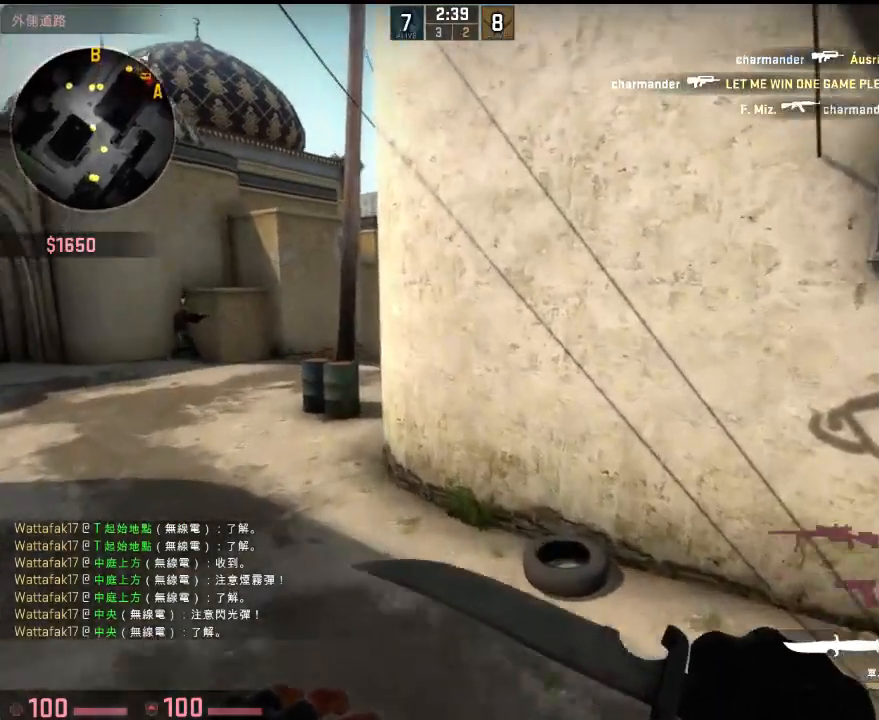
{"keys": ["a", "w"], "events": [[33, "w", "down"], [83, "d", "up"], [117, "q", "down"], [217, "q", "up"], [300, "a", "down"]]}
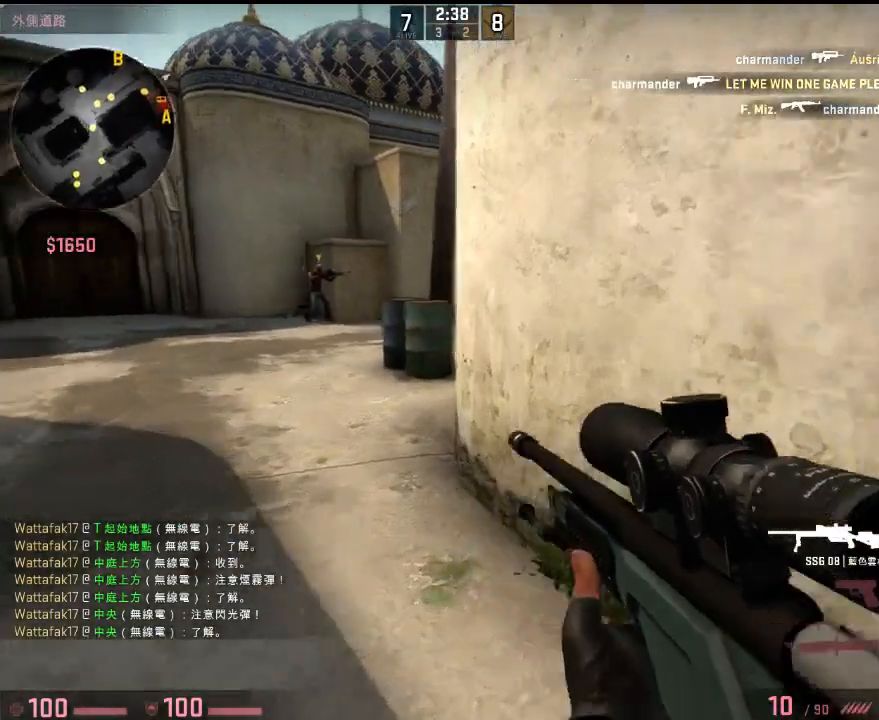
{"keys": ["a", "w"], "events": []}
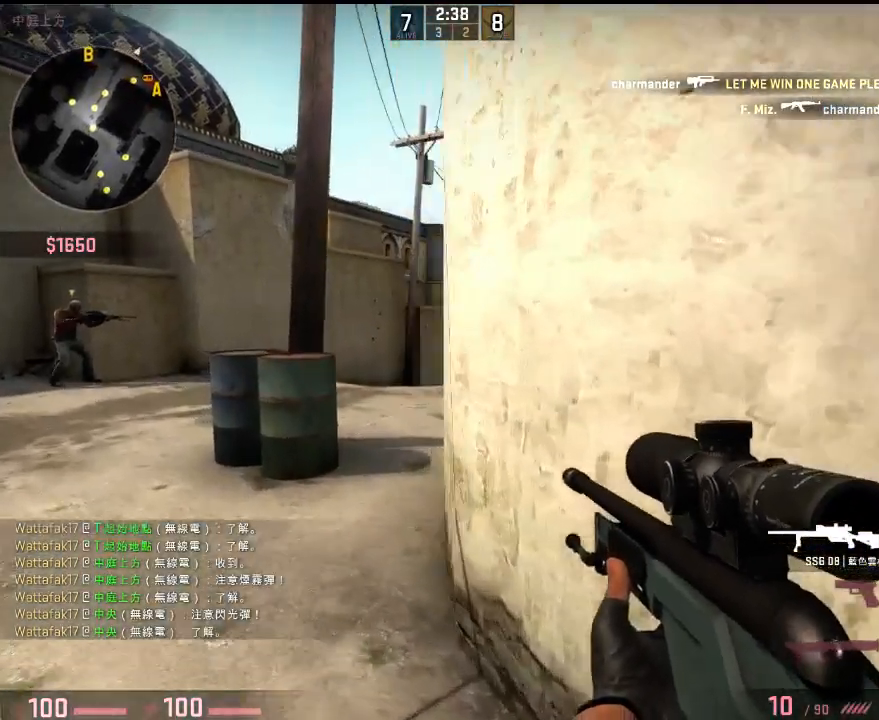
{"keys": ["a", "w"], "events": [[334, "a", "up"], [501, "a", "down"]]}
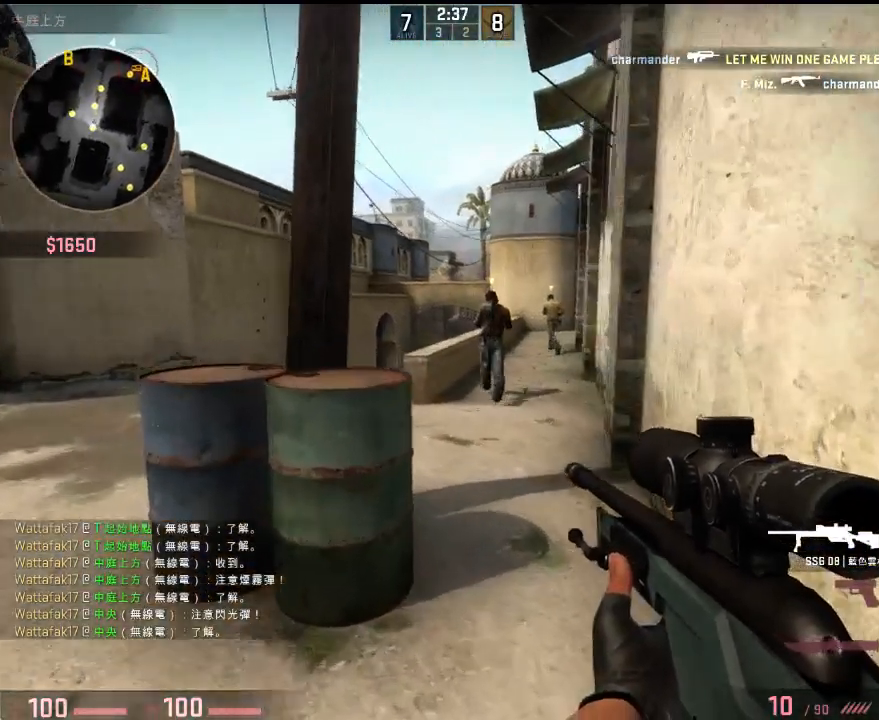
{"keys": ["a"], "events": [[84, "a", "up"], [151, "a", "down"], [151, "w", "up"], [167, "a", "up"], [217, "d", "down"], [301, "a", "down"], [301, "d", "up"]]}